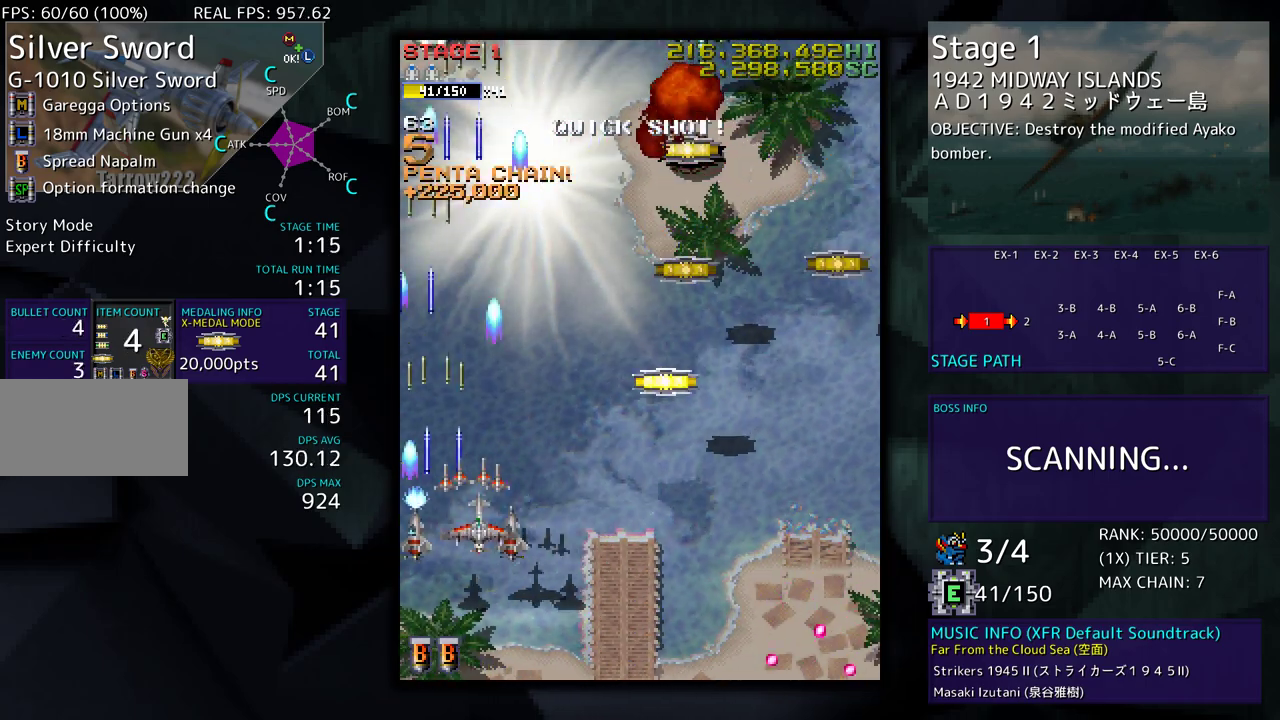
Gameplay with a controller (arcade stick); each line is a JSON object with the inputs held at the frame after it. "events" lists button and stick changes between this image and that frame as [ms after this image, input, new state], when the widget could be followed in between. Not read: L3 R3 other_buttons.
{"buttons": ["DPAD_UP"], "events": [[217, "DPAD_UP", "down"], [483, "DPAD_RIGHT", "up"]]}
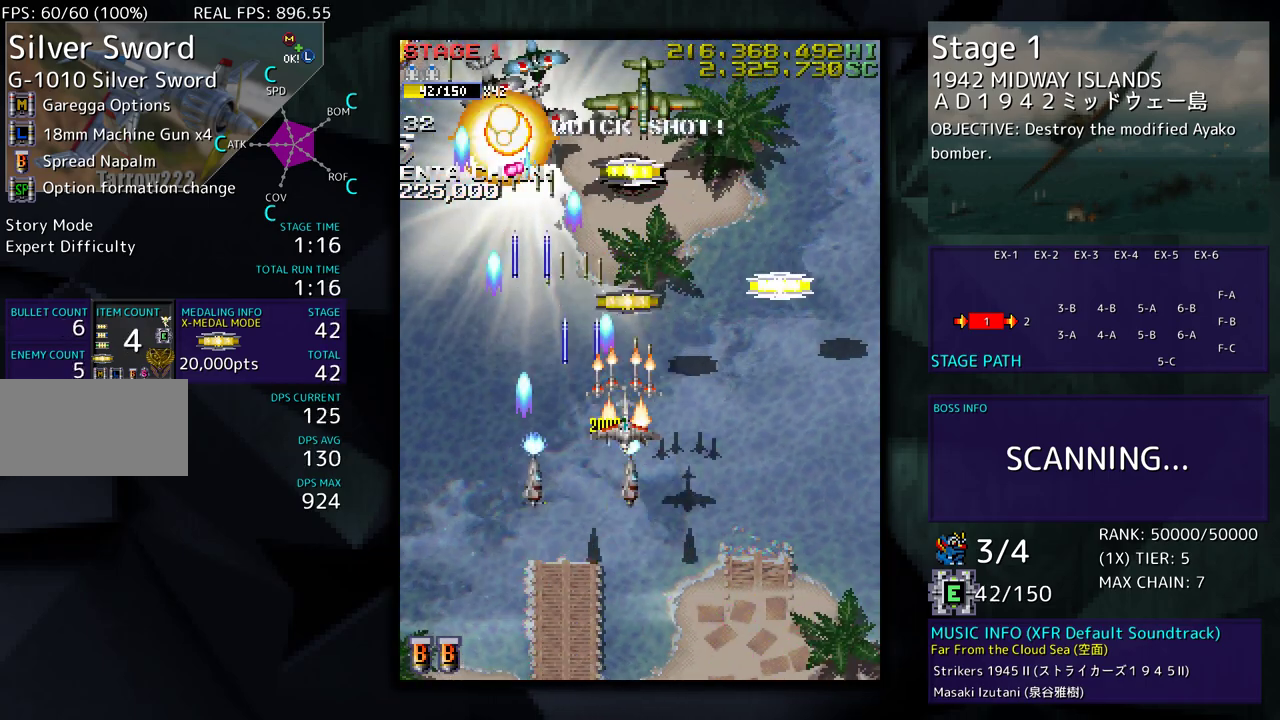
{"buttons": ["DPAD_DOWN", "DPAD_RIGHT"], "events": [[283, "DPAD_RIGHT", "down"], [400, "DPAD_UP", "up"], [450, "DPAD_DOWN", "down"]]}
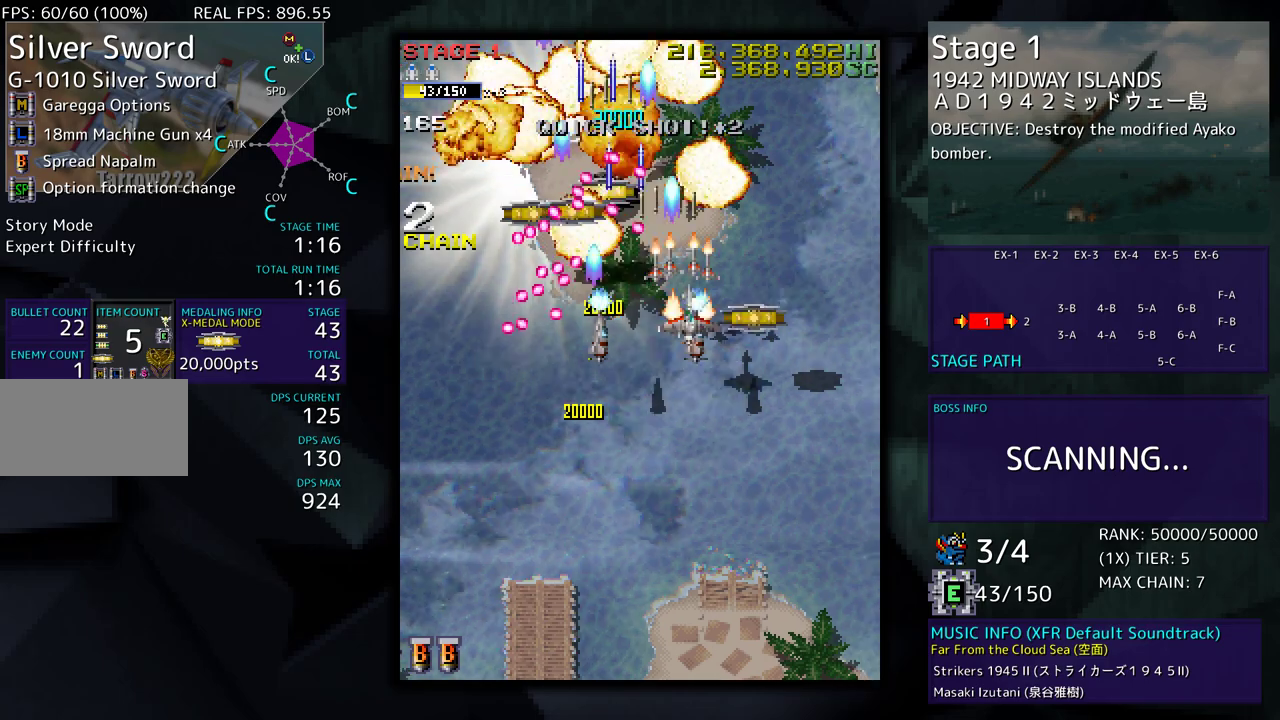
{"buttons": [], "events": [[267, "DPAD_DOWN", "up"], [267, "DPAD_RIGHT", "up"], [367, "DPAD_DOWN", "down"], [367, "DPAD_RIGHT", "down"], [450, "DPAD_DOWN", "up"], [500, "DPAD_RIGHT", "up"]]}
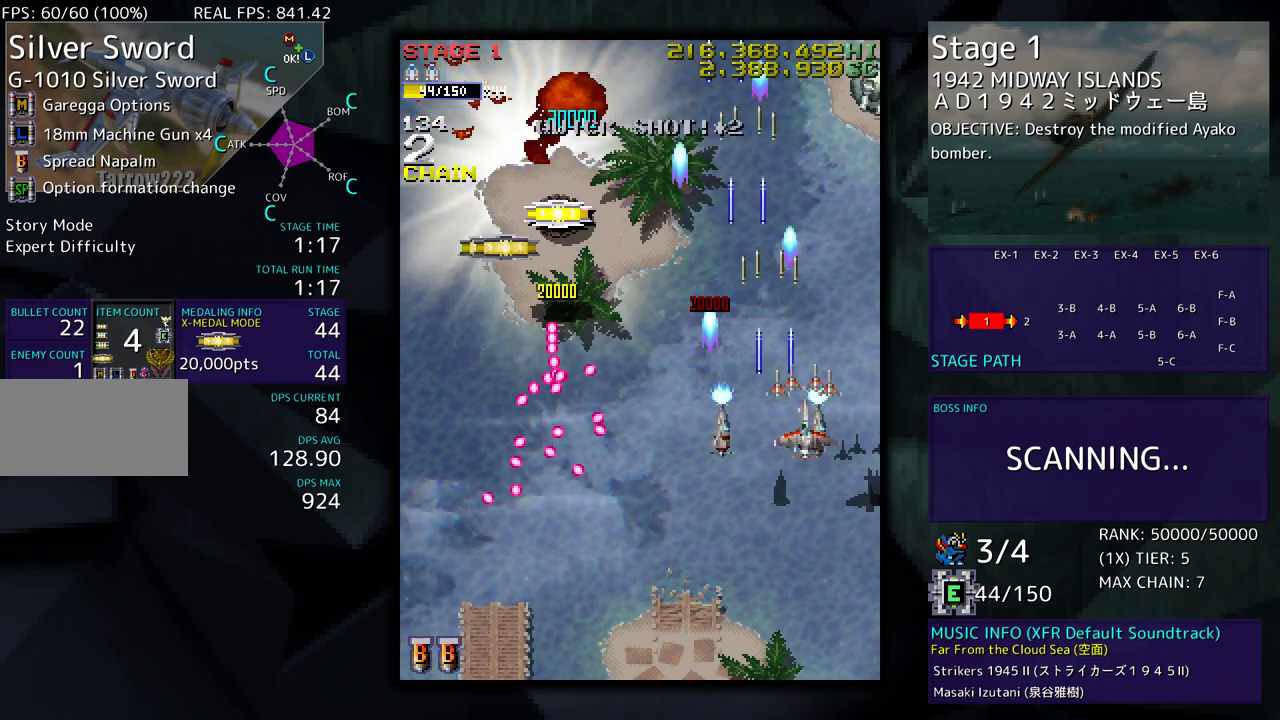
{"buttons": ["DPAD_UP", "DPAD_LEFT"], "events": [[183, "DPAD_LEFT", "down"], [183, "DPAD_UP", "down"], [400, "DPAD_UP", "up"], [500, "DPAD_UP", "down"]]}
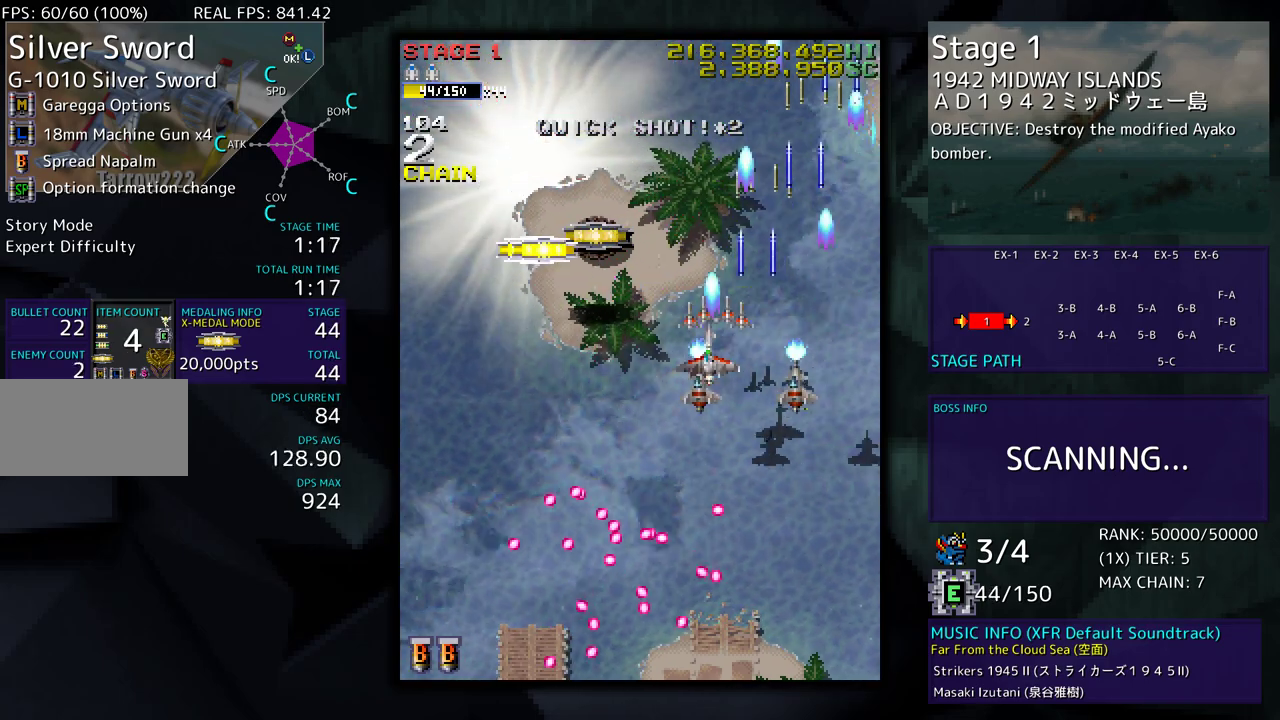
{"buttons": ["DPAD_DOWN", "DPAD_RIGHT"], "events": [[350, "DPAD_UP", "up"], [383, "DPAD_DOWN", "down"], [450, "DPAD_LEFT", "up"], [500, "DPAD_RIGHT", "down"]]}
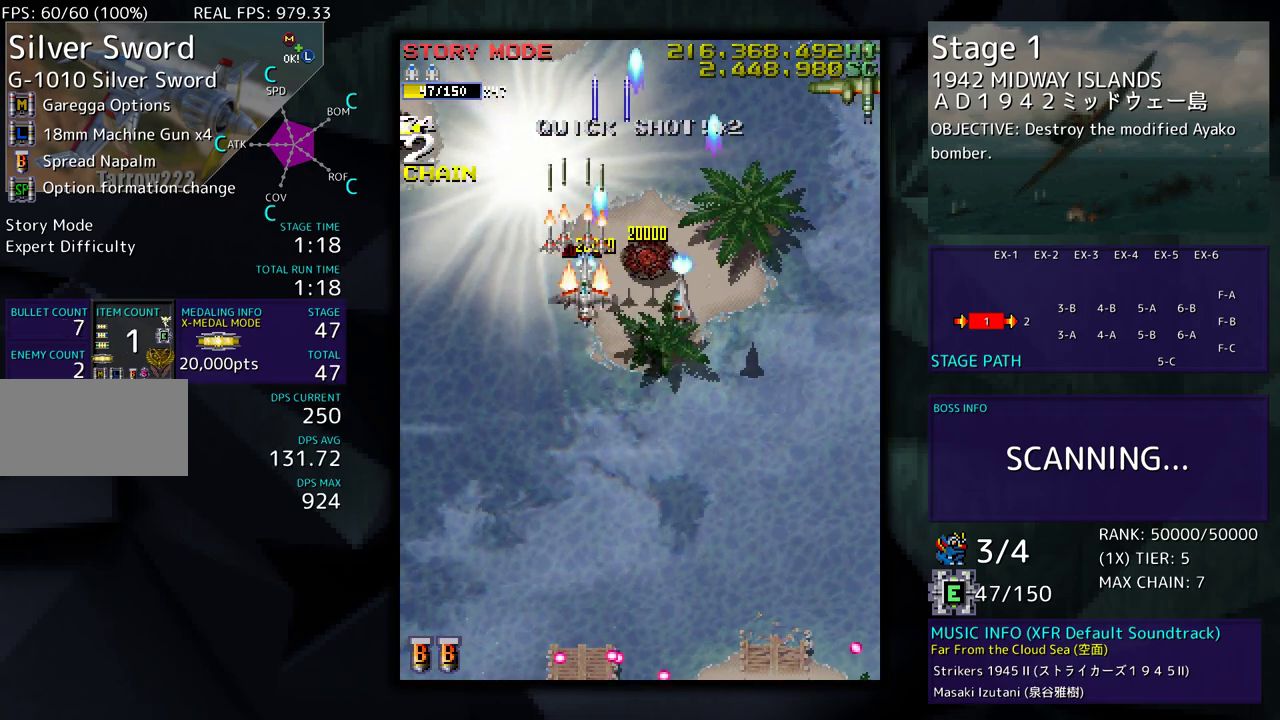
{"buttons": ["DPAD_DOWN", "DPAD_RIGHT"], "events": [[250, "DPAD_DOWN", "up"], [433, "DPAD_DOWN", "down"]]}
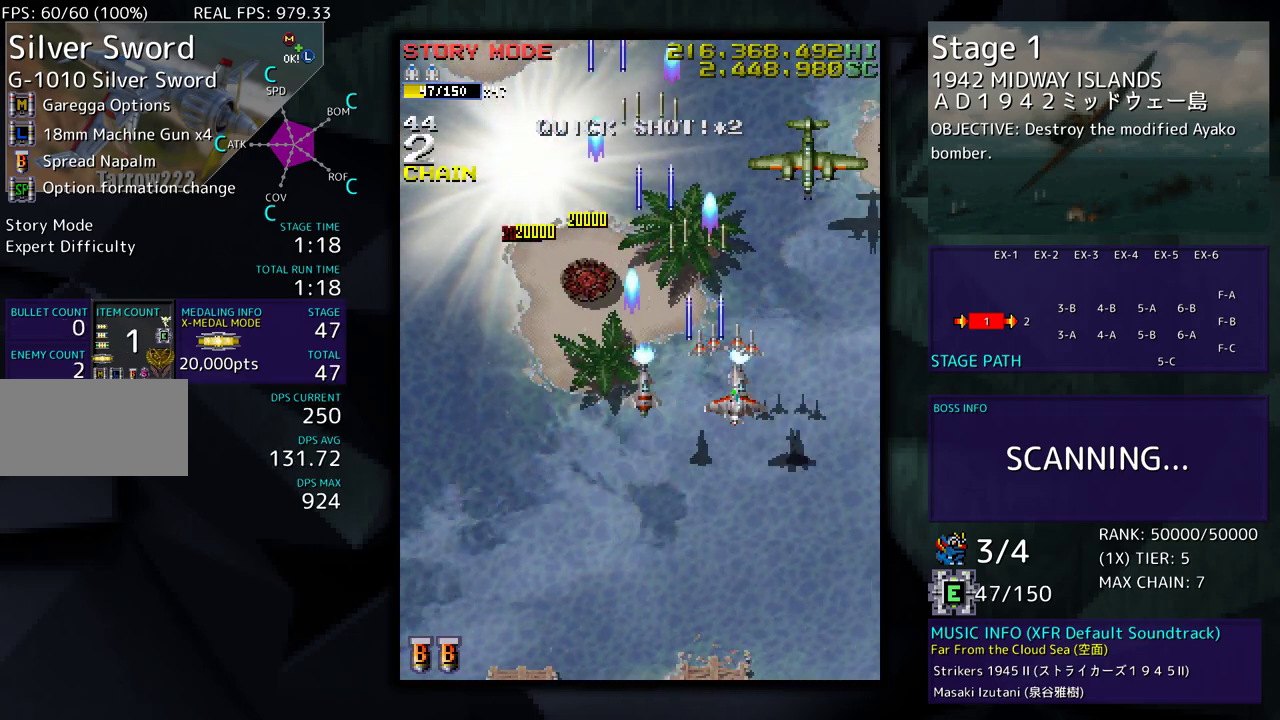
{"buttons": ["DPAD_LEFT"], "events": [[50, "DPAD_RIGHT", "up"], [100, "DPAD_LEFT", "down"], [167, "DPAD_DOWN", "up"], [233, "DPAD_DOWN", "down"], [317, "DPAD_DOWN", "up"]]}
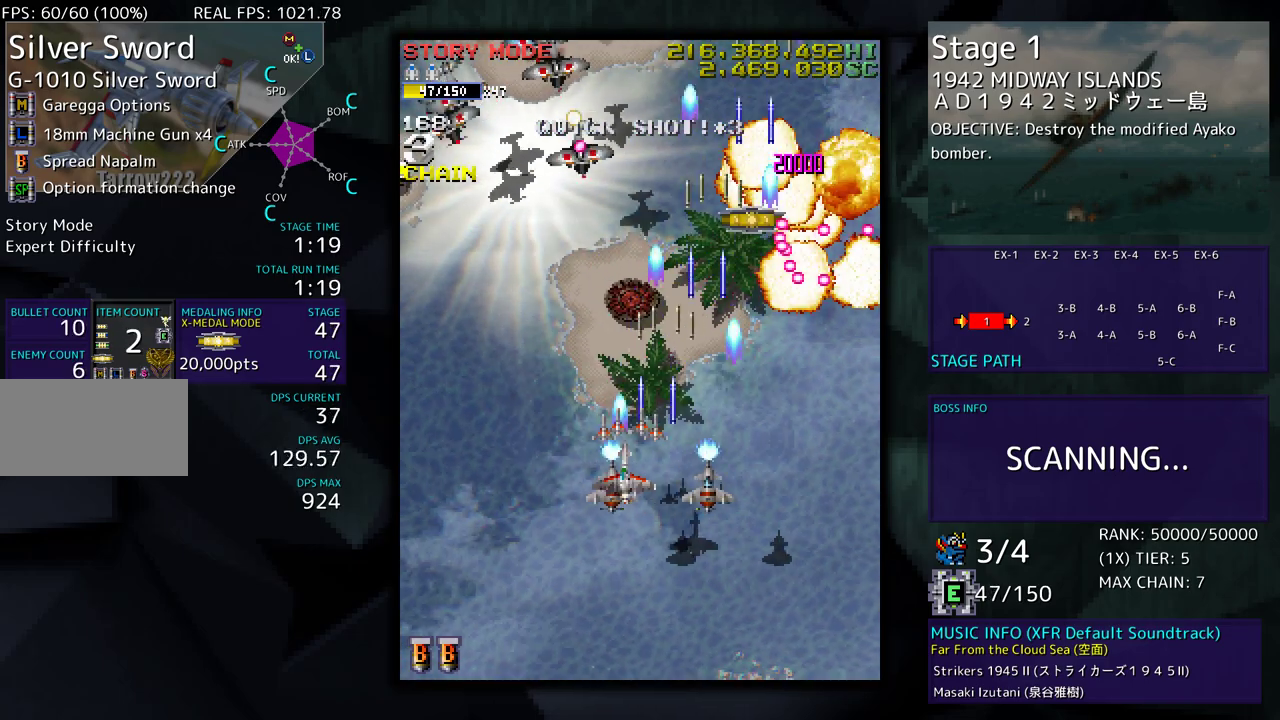
{"buttons": ["DPAD_LEFT"], "events": [[100, "DPAD_UP", "down"], [217, "DPAD_UP", "up"], [367, "DPAD_LEFT", "up"], [417, "DPAD_DOWN", "down"], [417, "DPAD_LEFT", "down"], [450, "DPAD_DOWN", "up"]]}
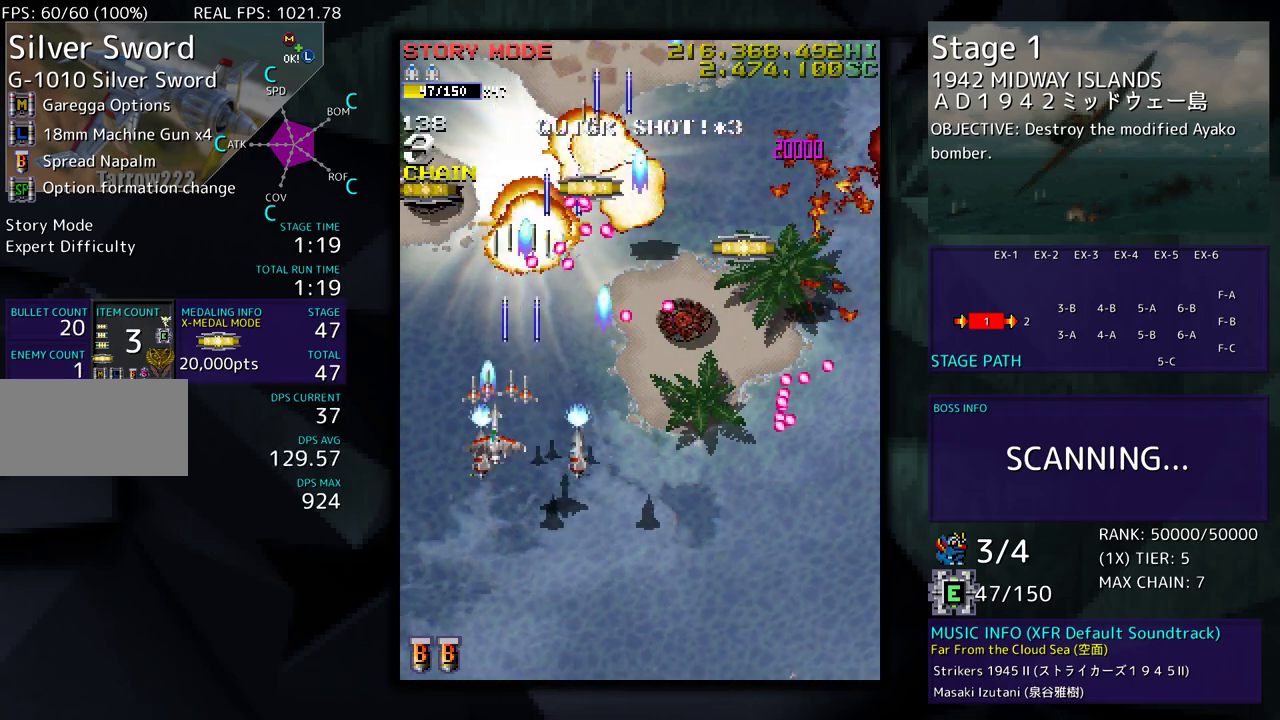
{"buttons": ["DPAD_UP"], "events": [[50, "DPAD_LEFT", "up"], [83, "DPAD_LEFT", "down"], [100, "DPAD_UP", "down"], [383, "DPAD_LEFT", "up"]]}
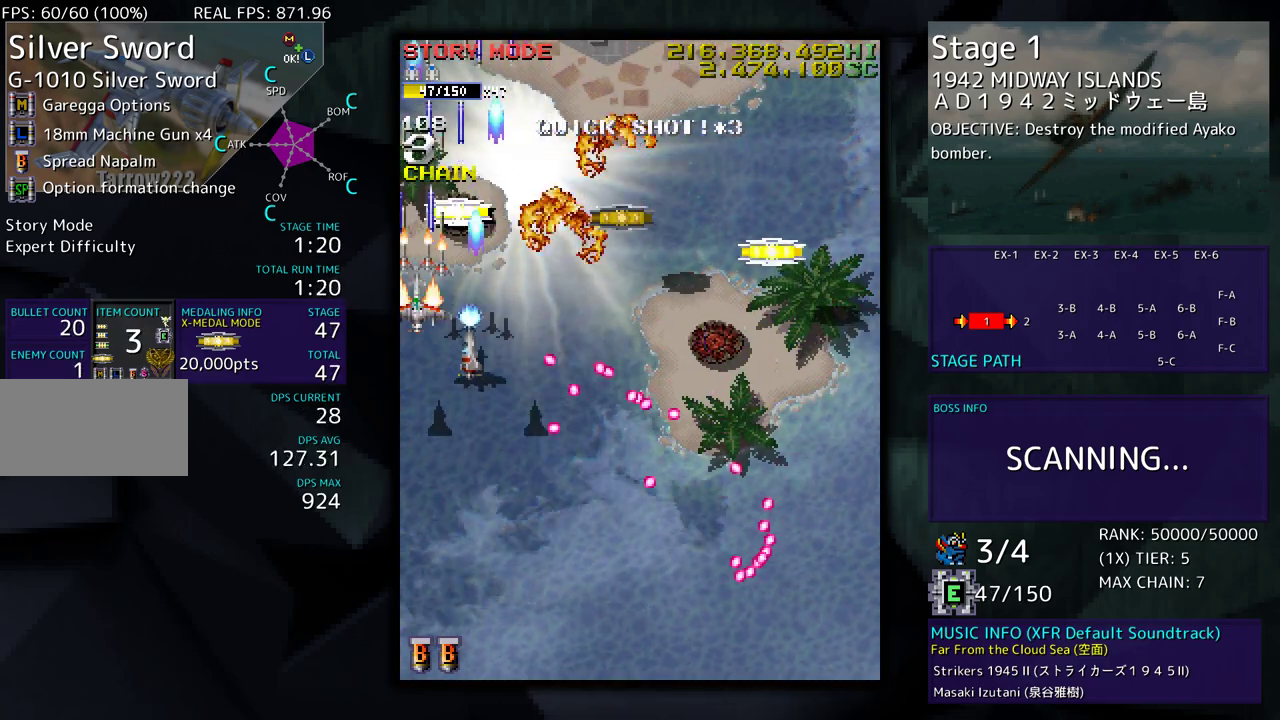
{"buttons": ["DPAD_RIGHT"], "events": [[50, "DPAD_RIGHT", "down"], [217, "DPAD_UP", "up"], [267, "DPAD_DOWN", "down"], [400, "DPAD_DOWN", "up"]]}
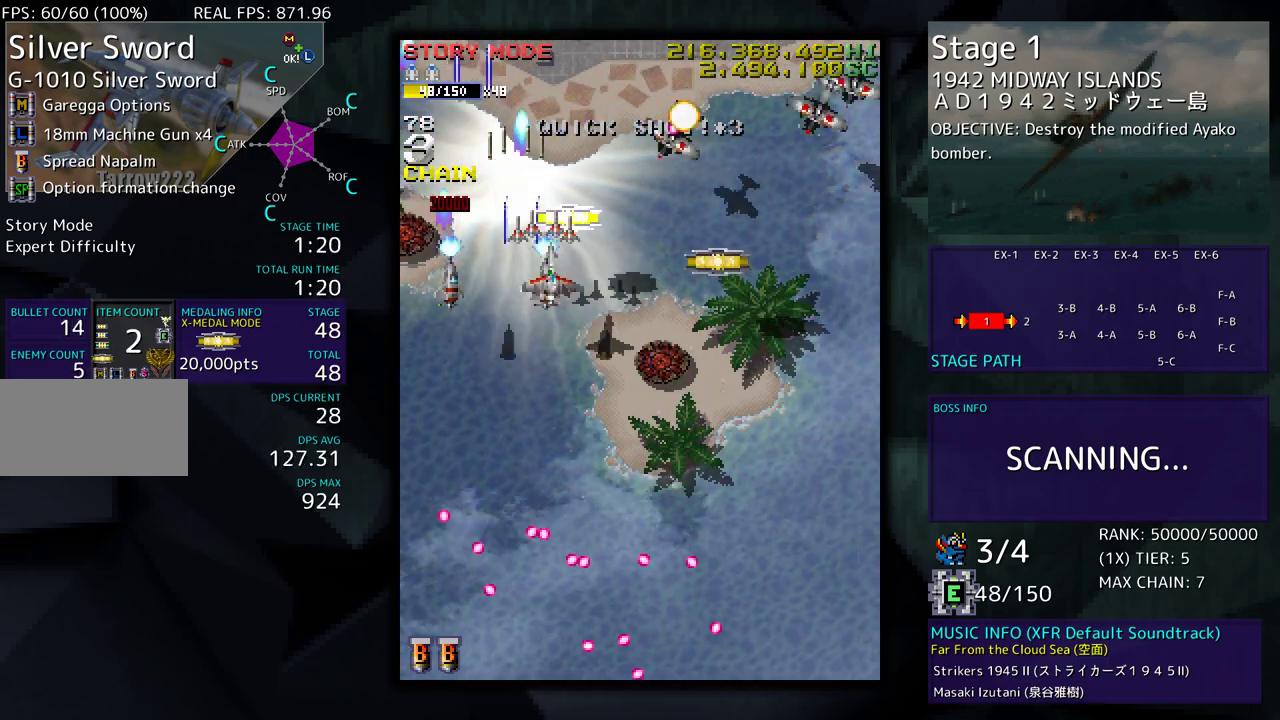
{"buttons": ["DPAD_DOWN", "DPAD_LEFT"], "events": [[250, "DPAD_DOWN", "down"], [283, "DPAD_RIGHT", "up"], [350, "DPAD_LEFT", "down"]]}
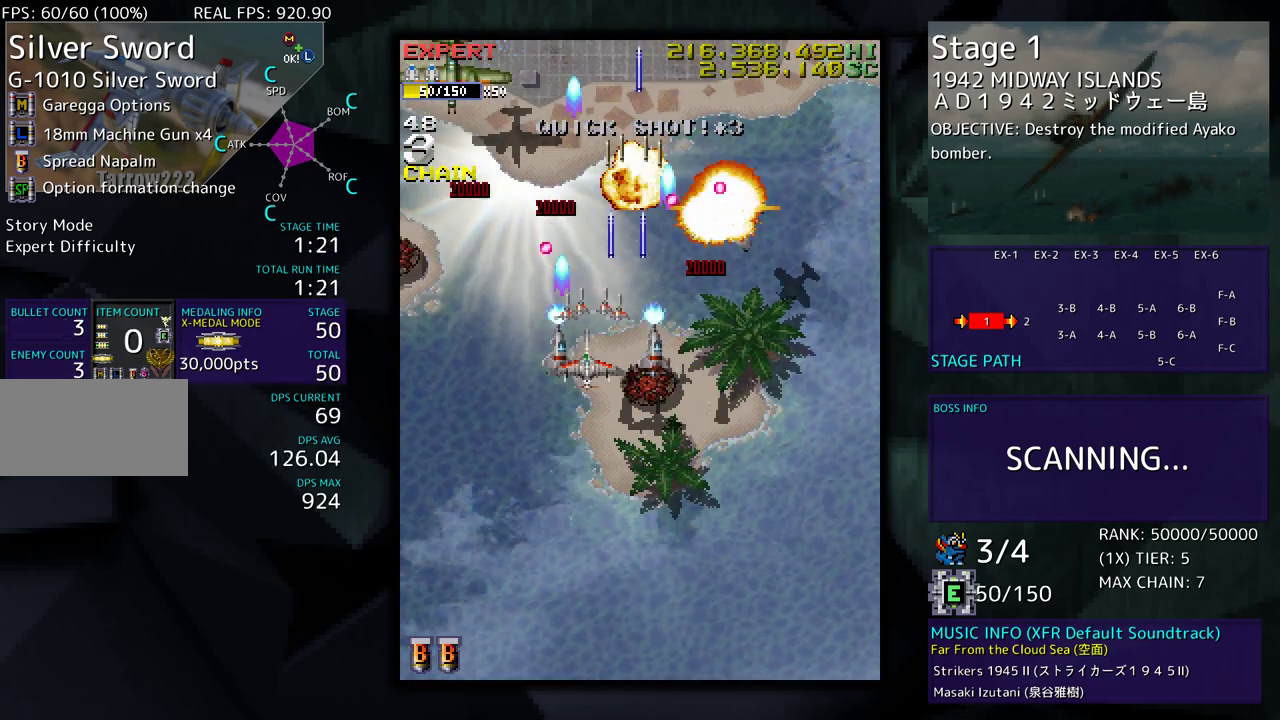
{"buttons": ["DPAD_DOWN", "DPAD_RIGHT"], "events": [[67, "DPAD_DOWN", "up"], [200, "DPAD_DOWN", "down"], [350, "DPAD_LEFT", "up"], [417, "DPAD_RIGHT", "down"]]}
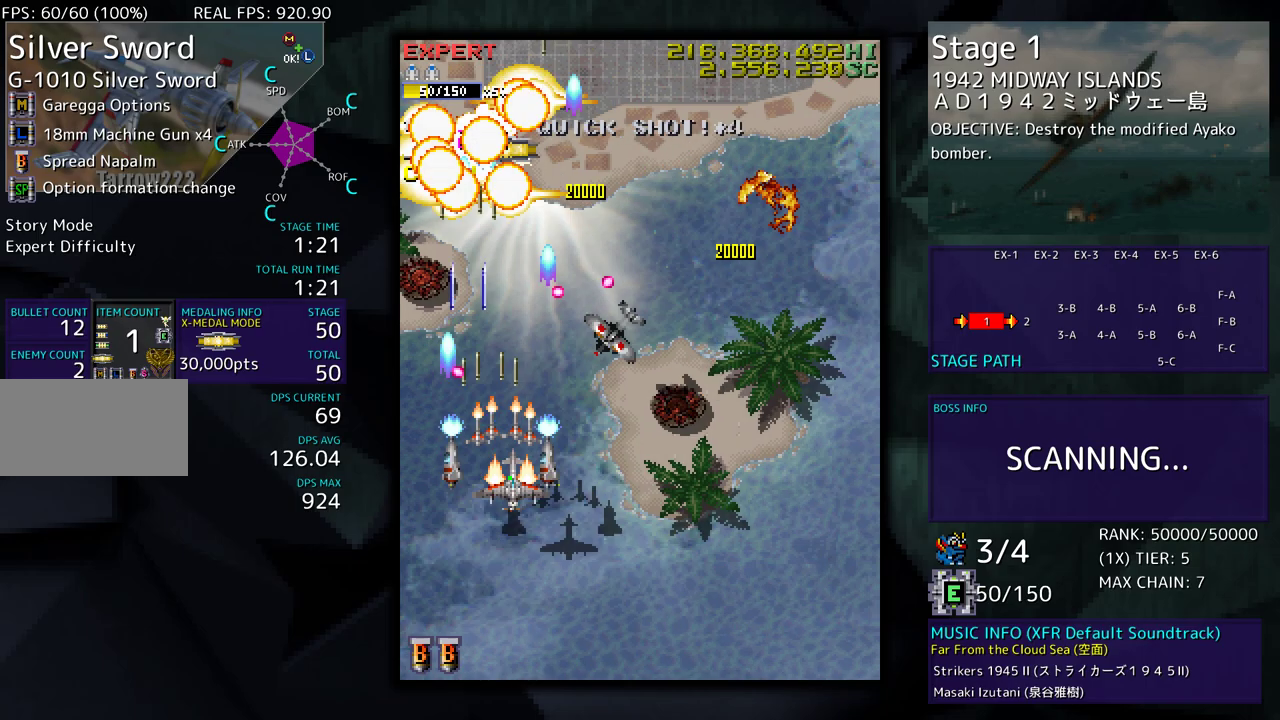
{"buttons": ["DPAD_UP"], "events": [[50, "DPAD_DOWN", "up"], [167, "DPAD_UP", "down"], [483, "DPAD_RIGHT", "up"]]}
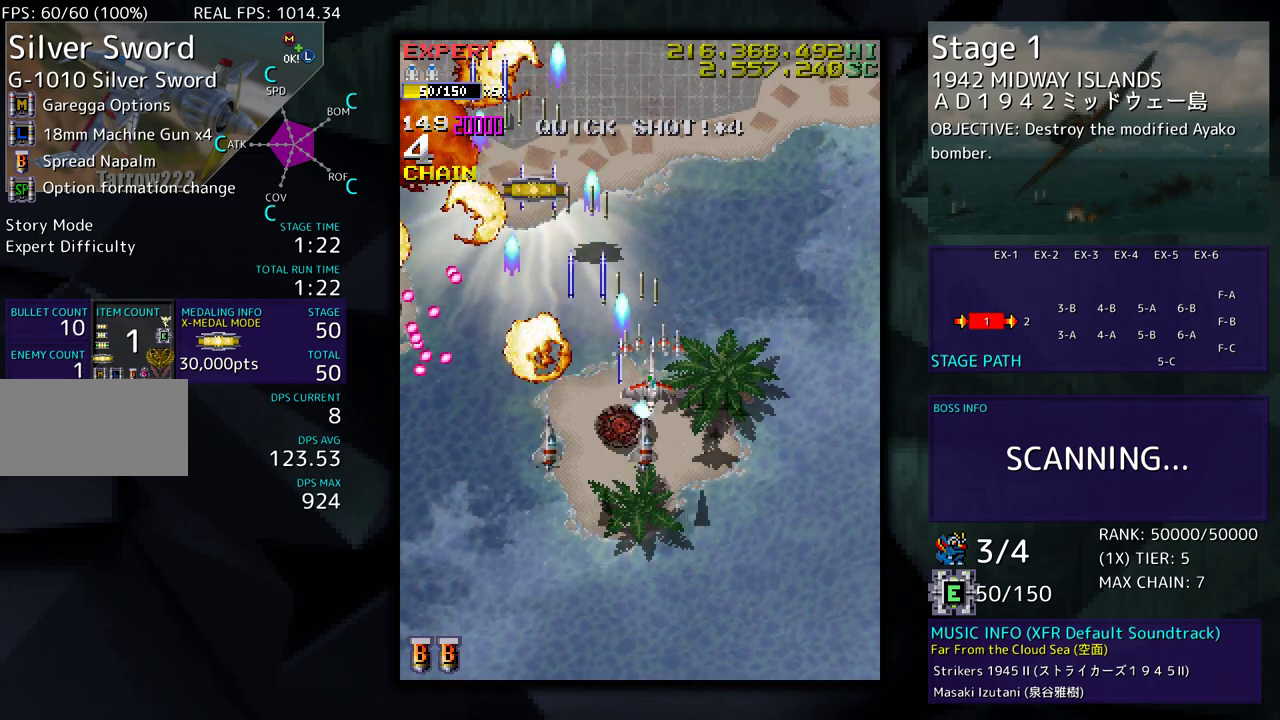
{"buttons": ["DPAD_DOWN", "DPAD_LEFT"], "events": [[133, "DPAD_LEFT", "down"], [483, "DPAD_UP", "up"], [500, "DPAD_DOWN", "down"]]}
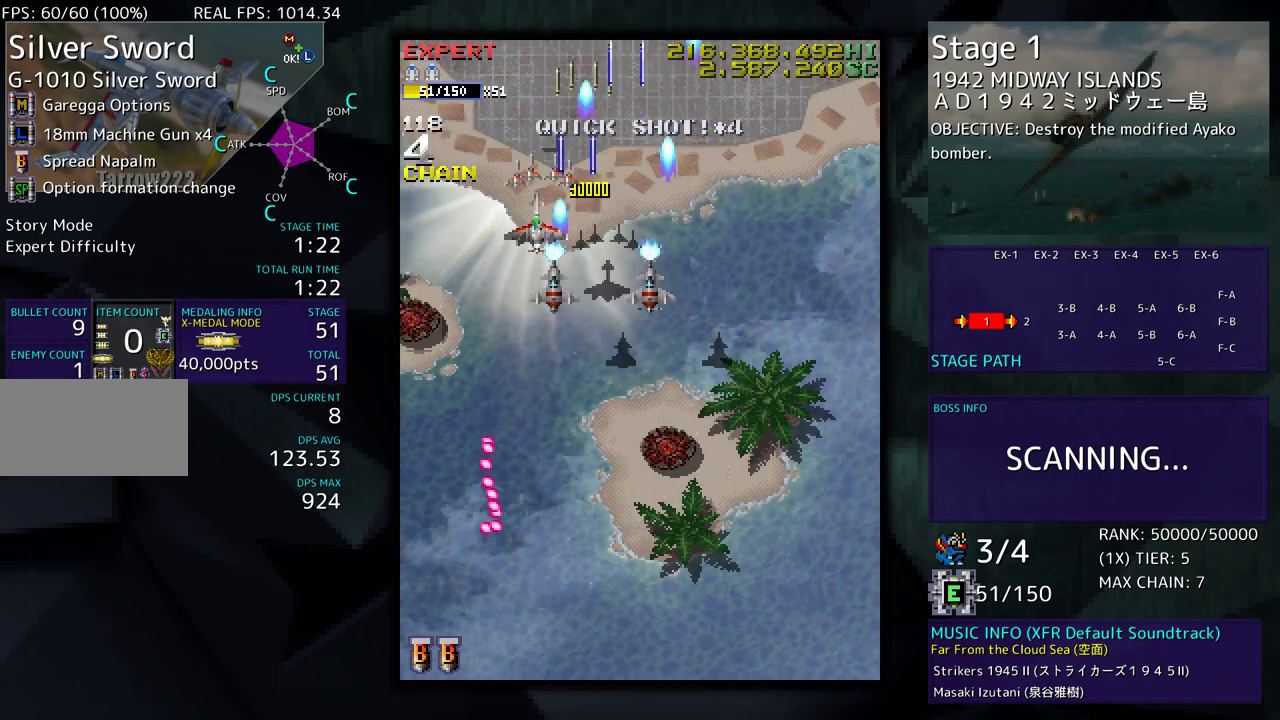
{"buttons": [], "events": [[483, "DPAD_DOWN", "up"], [483, "DPAD_LEFT", "up"]]}
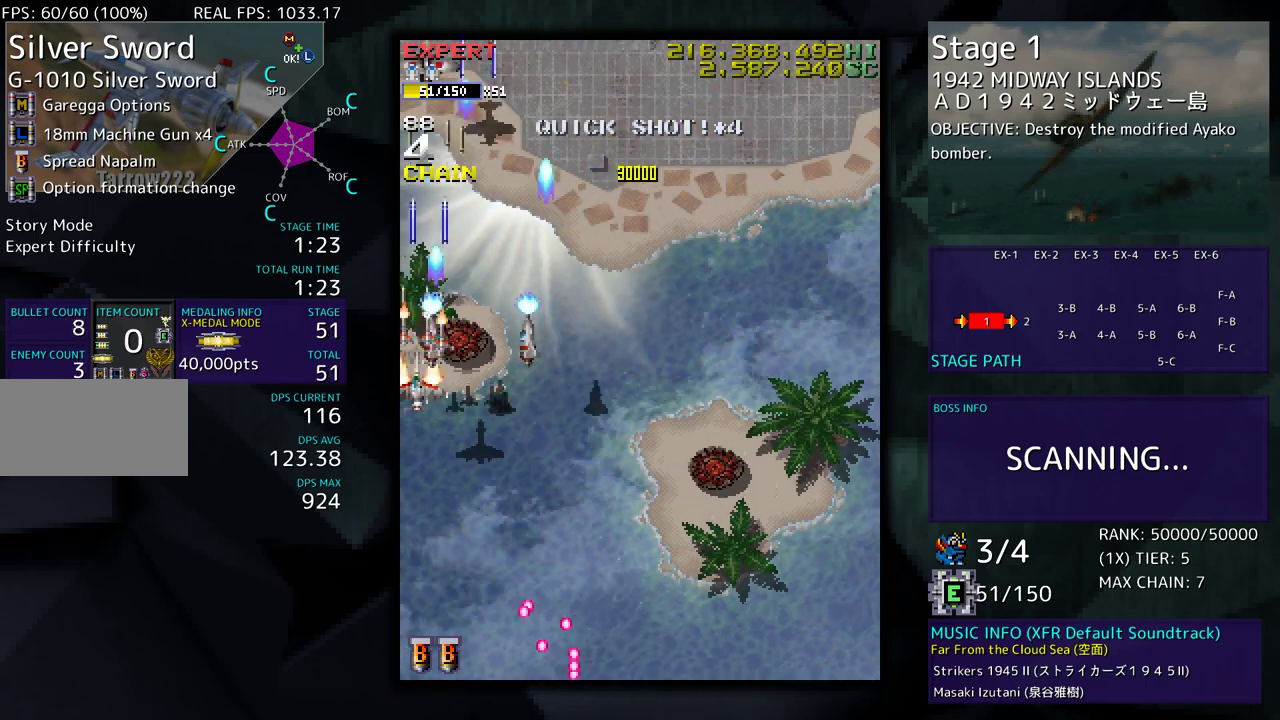
{"buttons": ["DPAD_DOWN"], "events": [[500, "DPAD_DOWN", "down"]]}
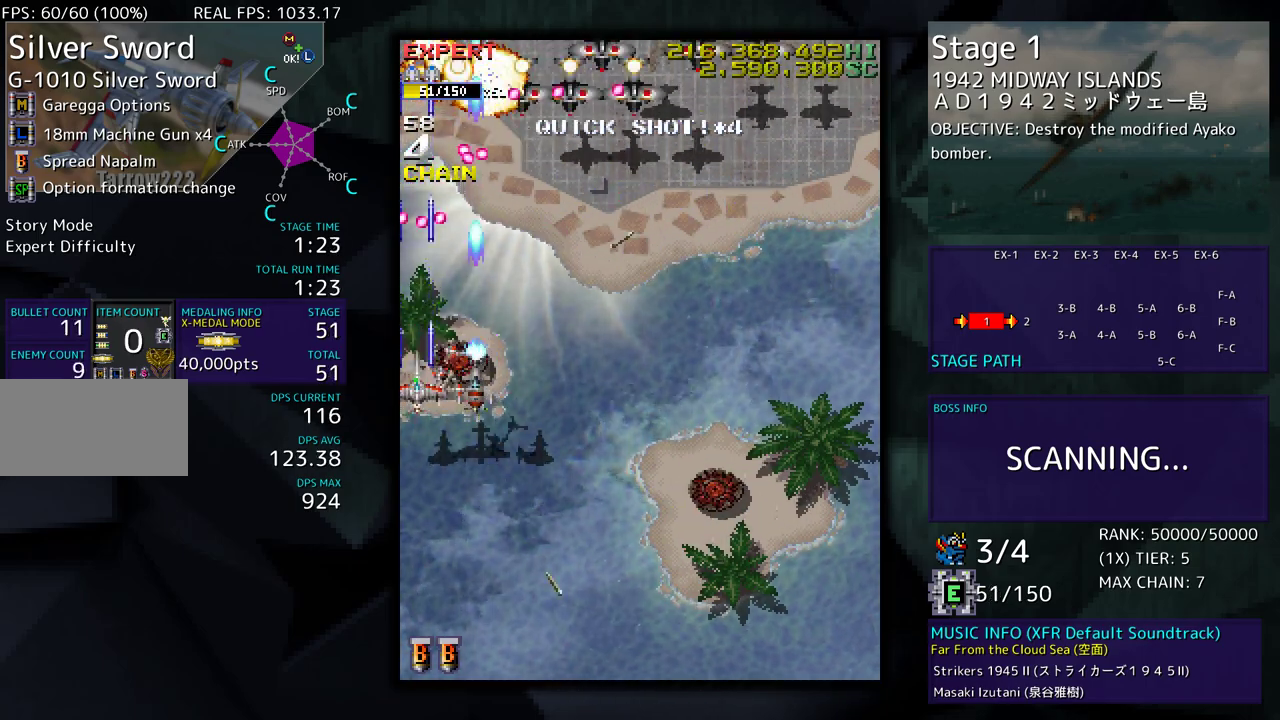
{"buttons": ["DPAD_DOWN"], "events": [[233, "DPAD_DOWN", "up"], [333, "DPAD_DOWN", "down"], [383, "DPAD_RIGHT", "down"], [500, "DPAD_RIGHT", "up"]]}
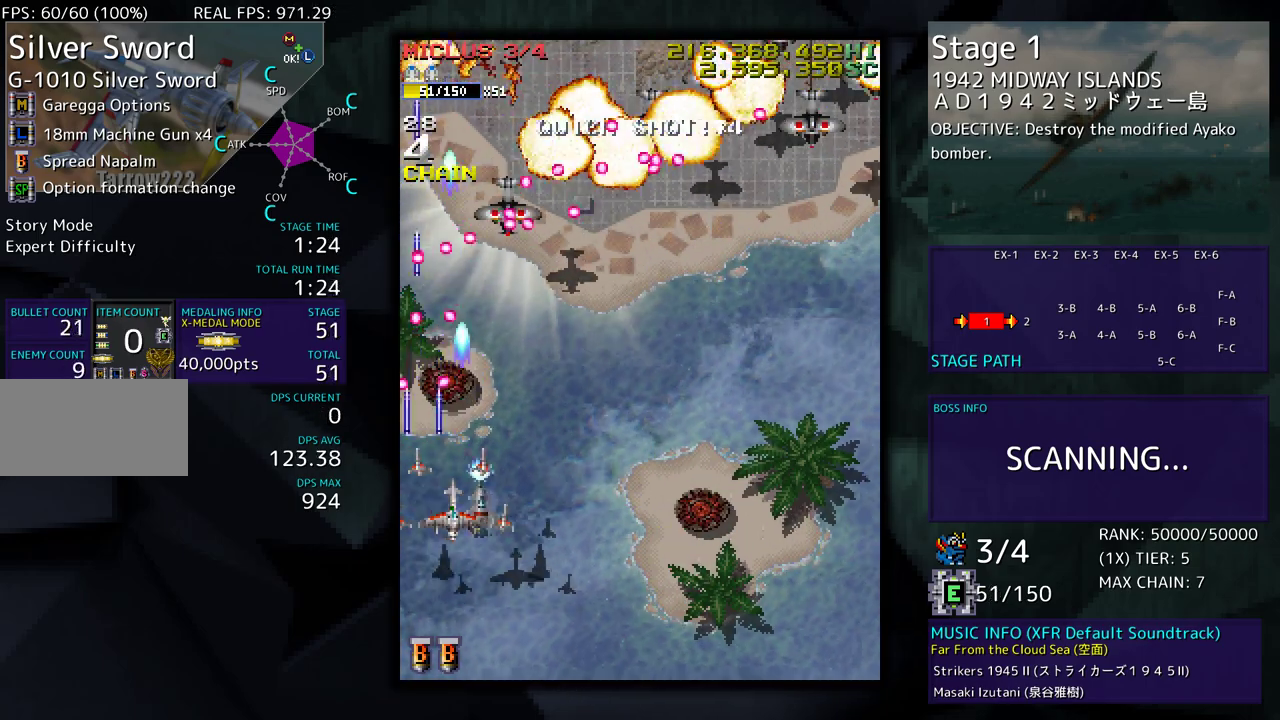
{"buttons": ["DPAD_DOWN", "DPAD_RIGHT"], "events": [[17, "DPAD_DOWN", "up"], [100, "DPAD_RIGHT", "down"], [200, "DPAD_RIGHT", "up"], [317, "DPAD_RIGHT", "down"], [367, "DPAD_RIGHT", "up"], [433, "DPAD_RIGHT", "down"], [450, "DPAD_DOWN", "down"]]}
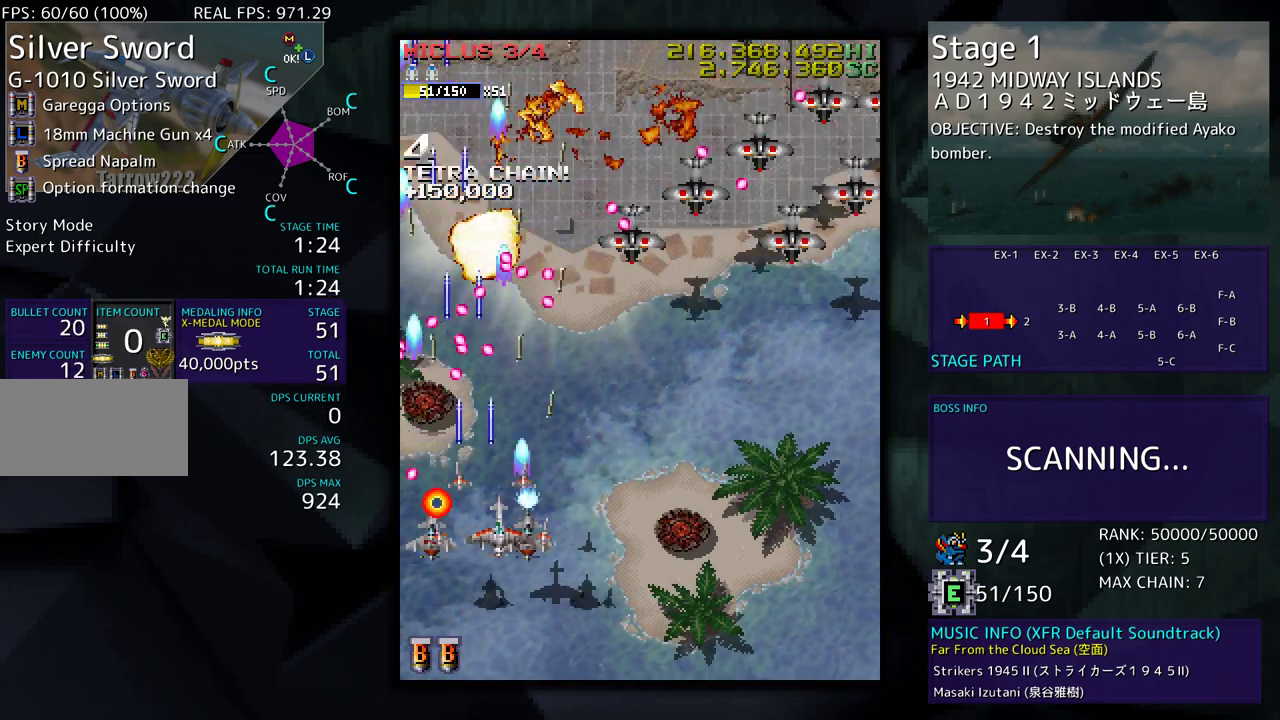
{"buttons": ["DPAD_RIGHT"], "events": [[50, "DPAD_RIGHT", "up"], [183, "DPAD_RIGHT", "down"], [217, "DPAD_DOWN", "up"], [300, "DPAD_RIGHT", "up"], [417, "DPAD_RIGHT", "down"]]}
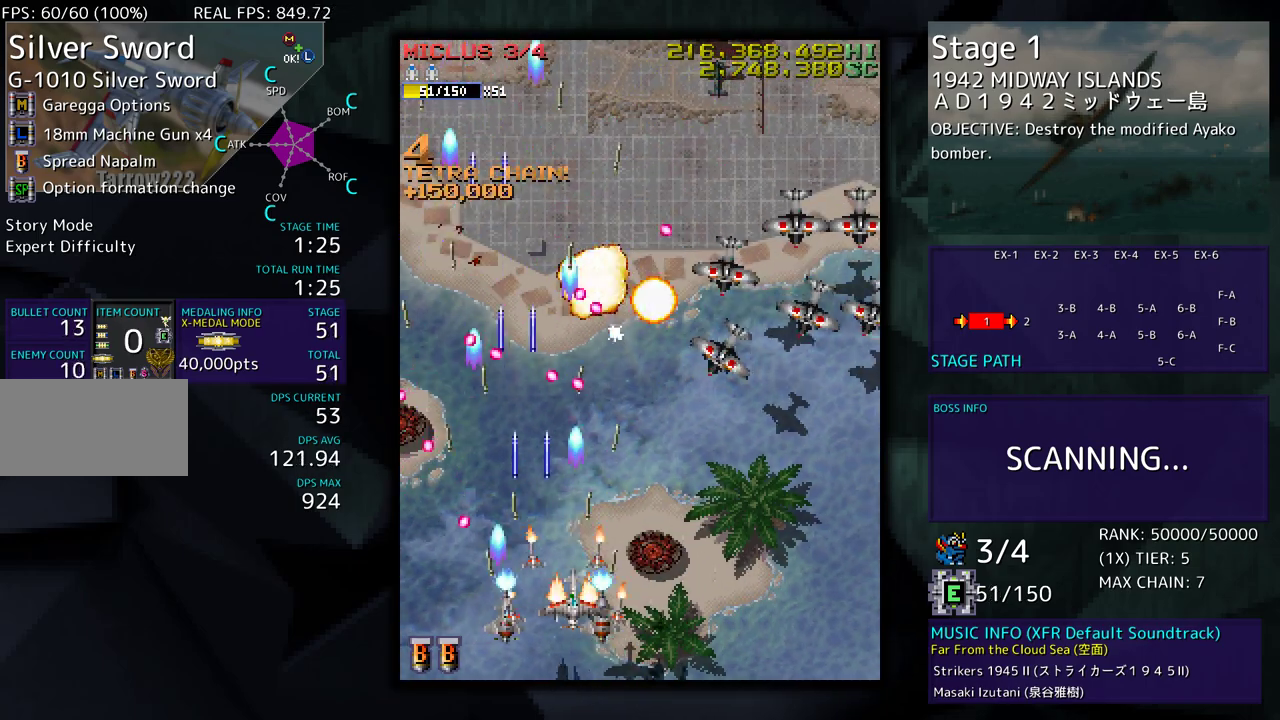
{"buttons": [], "events": [[17, "DPAD_RIGHT", "up"], [100, "DPAD_RIGHT", "down"], [167, "DPAD_UP", "down"], [300, "DPAD_UP", "up"], [383, "DPAD_DOWN", "down"], [417, "DPAD_DOWN", "up"], [417, "DPAD_RIGHT", "up"]]}
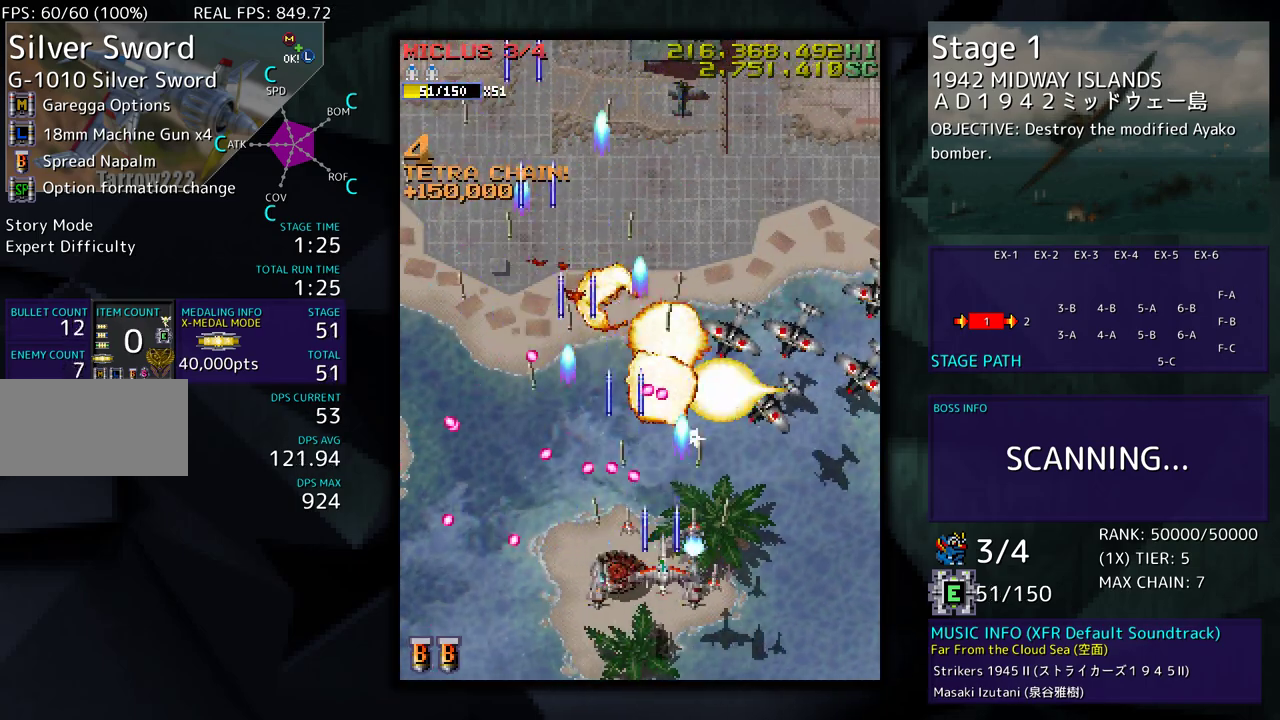
{"buttons": ["DPAD_UP", "DPAD_RIGHT"], "events": [[50, "DPAD_RIGHT", "down"], [467, "DPAD_UP", "down"]]}
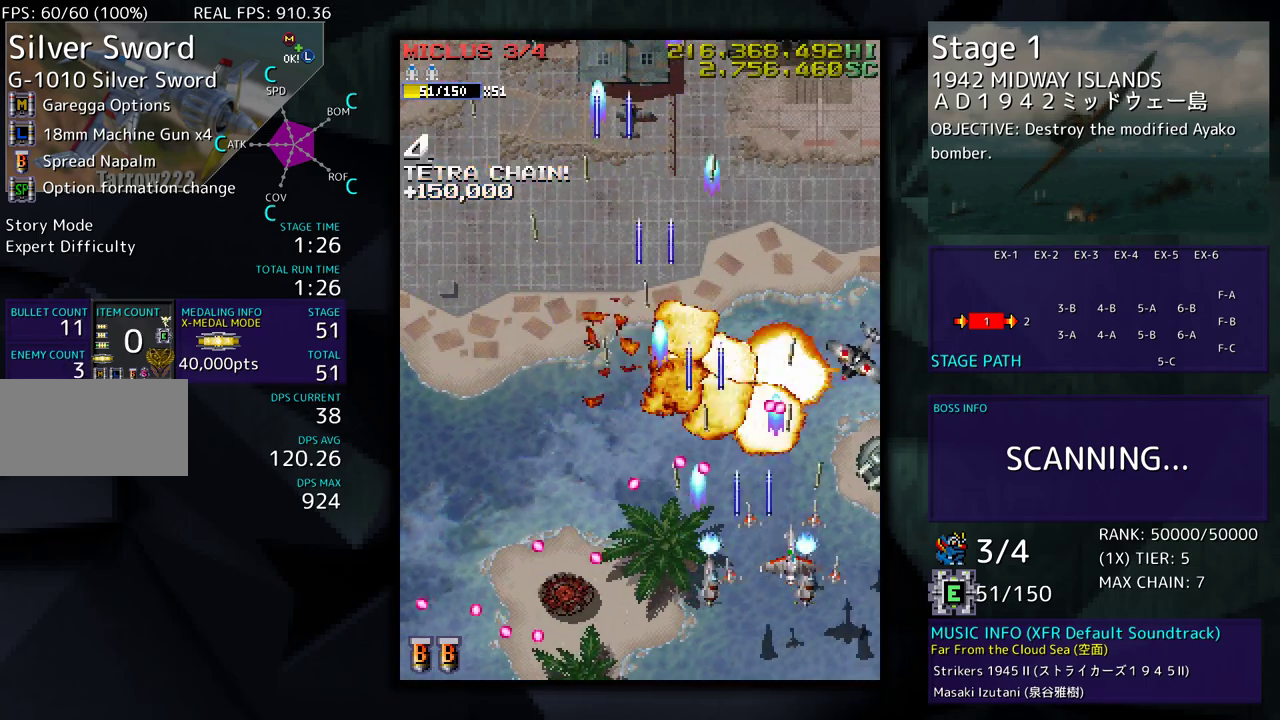
{"buttons": ["DPAD_DOWN"], "events": [[267, "DPAD_DOWN", "down"], [267, "DPAD_UP", "up"], [350, "DPAD_RIGHT", "up"], [400, "DPAD_DOWN", "up"], [500, "DPAD_DOWN", "down"]]}
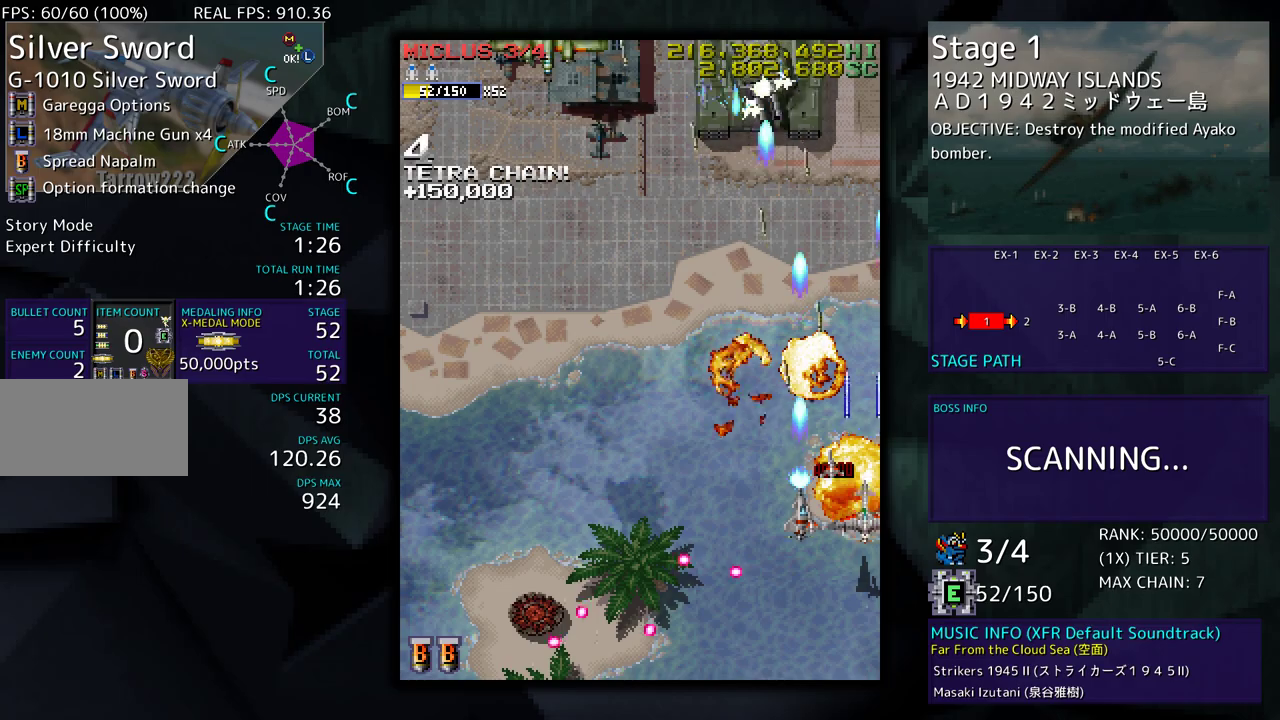
{"buttons": ["DPAD_LEFT"], "events": [[150, "DPAD_LEFT", "down"], [167, "DPAD_DOWN", "up"], [450, "DPAD_LEFT", "up"], [500, "DPAD_LEFT", "down"]]}
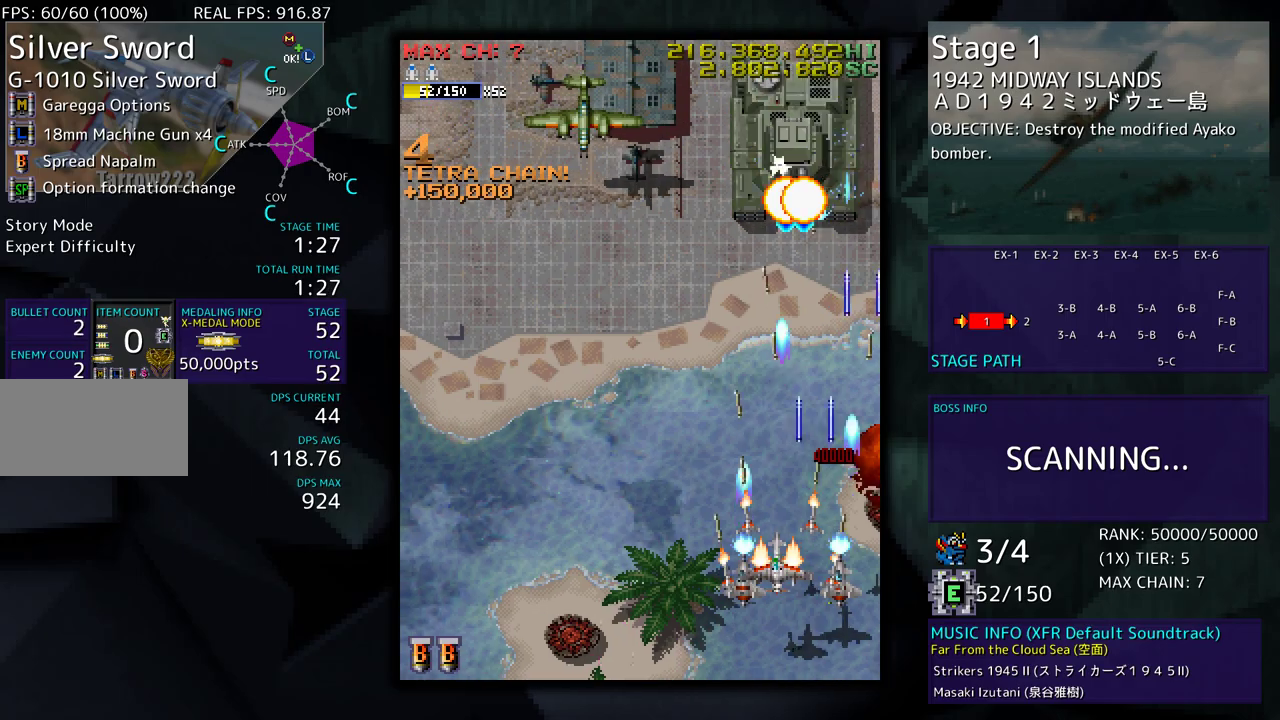
{"buttons": ["DPAD_UP", "DPAD_LEFT"], "events": [[83, "DPAD_LEFT", "up"], [167, "DPAD_LEFT", "down"], [183, "DPAD_UP", "down"], [217, "DPAD_UP", "up"], [267, "DPAD_LEFT", "up"], [283, "DPAD_LEFT", "down"], [367, "DPAD_UP", "down"]]}
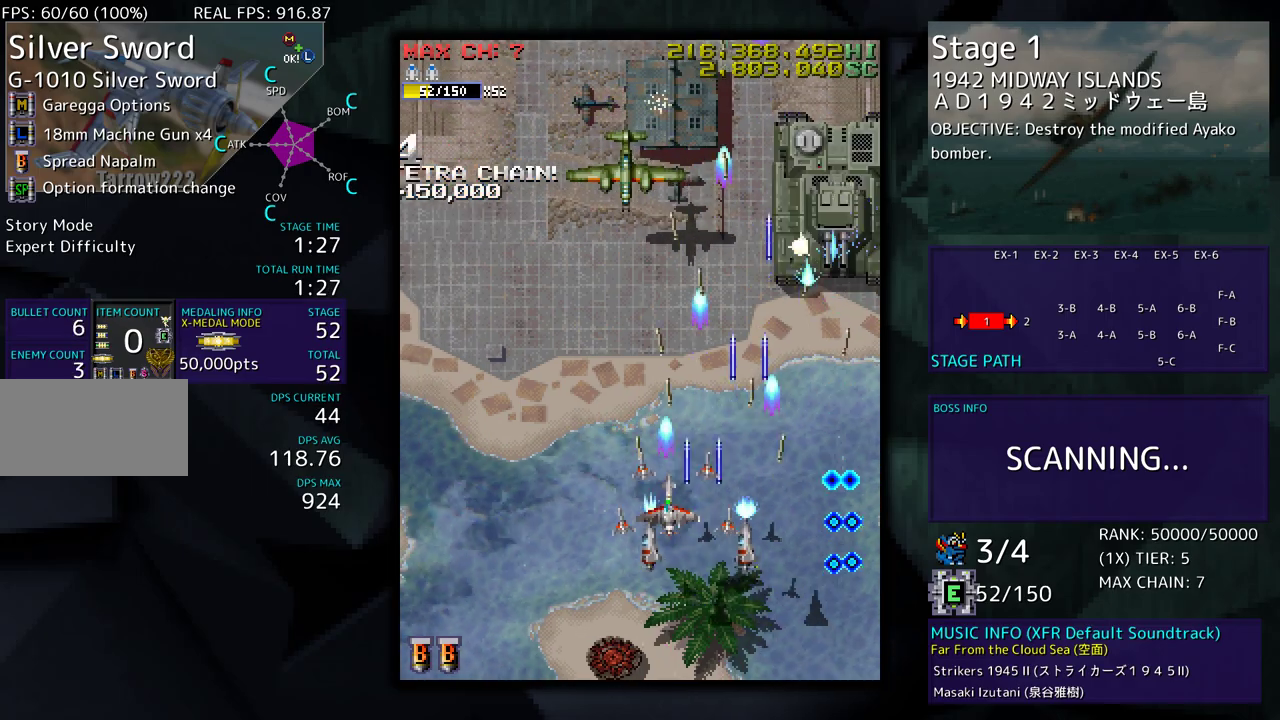
{"buttons": [], "events": [[150, "DPAD_UP", "up"], [183, "DPAD_DOWN", "down"], [283, "DPAD_DOWN", "up"], [483, "DPAD_LEFT", "up"]]}
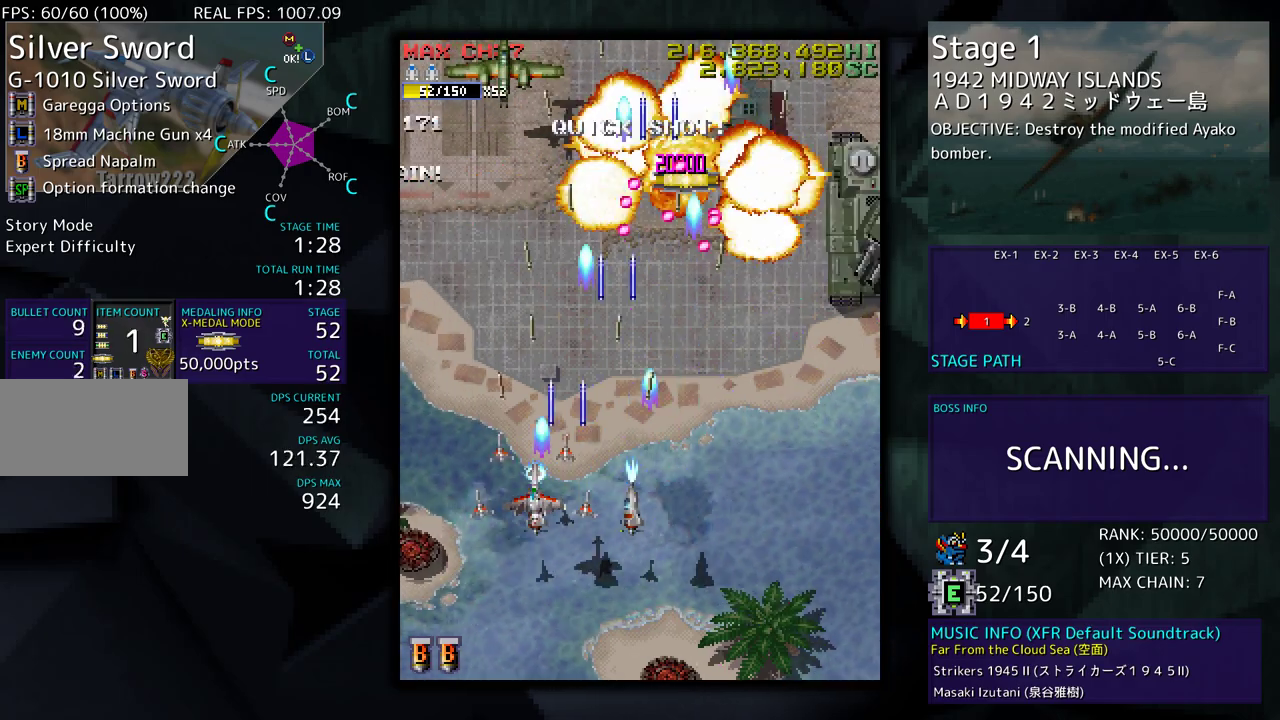
{"buttons": [], "events": [[100, "DPAD_LEFT", "down"], [200, "DPAD_LEFT", "up"], [267, "DPAD_DOWN", "down"], [267, "DPAD_LEFT", "down"], [383, "DPAD_LEFT", "up"], [400, "DPAD_DOWN", "up"]]}
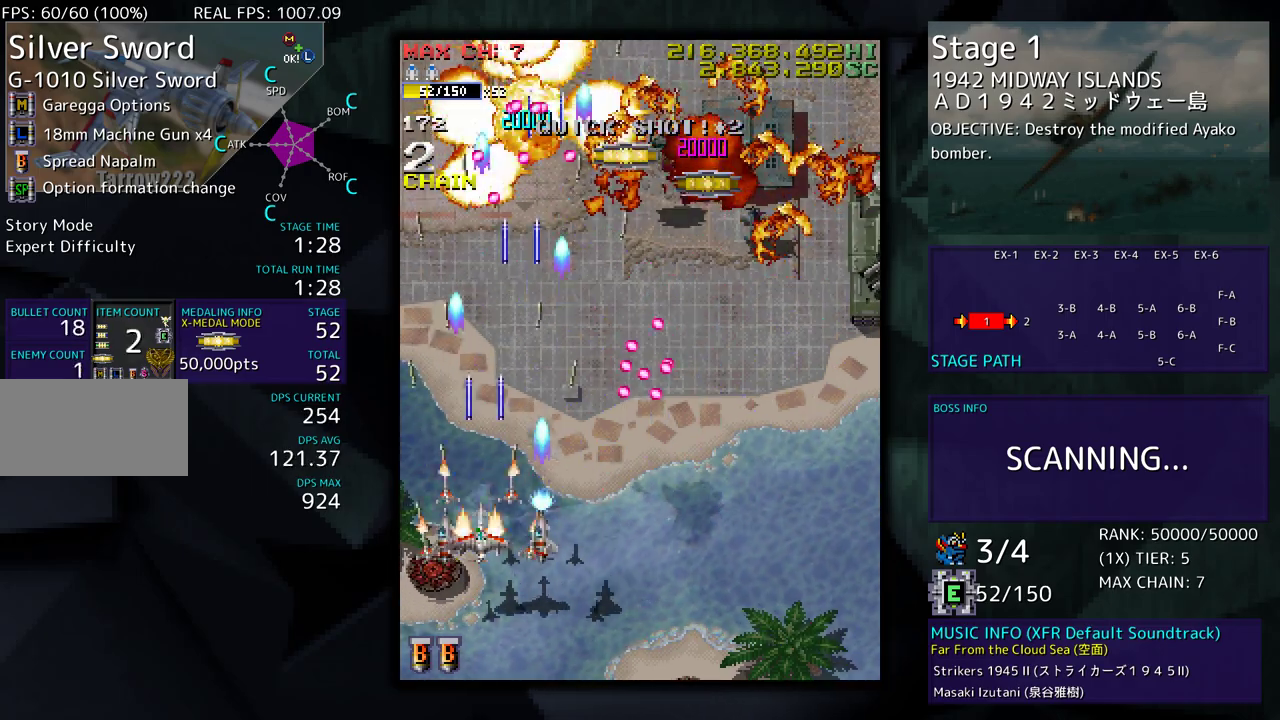
{"buttons": ["DPAD_RIGHT"], "events": [[17, "DPAD_DOWN", "down"], [50, "DPAD_RIGHT", "down"], [450, "DPAD_DOWN", "up"]]}
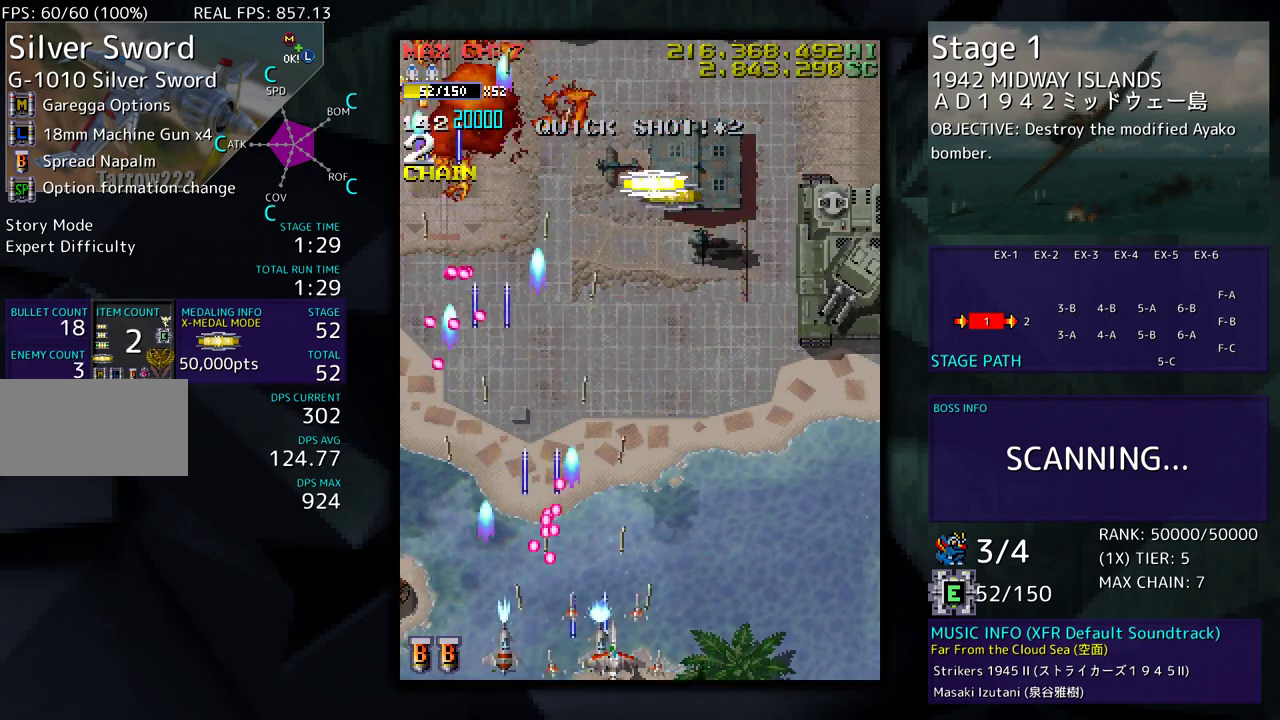
{"buttons": ["DPAD_DOWN", "DPAD_RIGHT"], "events": [[83, "DPAD_UP", "down"], [200, "DPAD_RIGHT", "up"], [200, "DPAD_UP", "up"], [400, "DPAD_DOWN", "down"], [400, "DPAD_RIGHT", "down"]]}
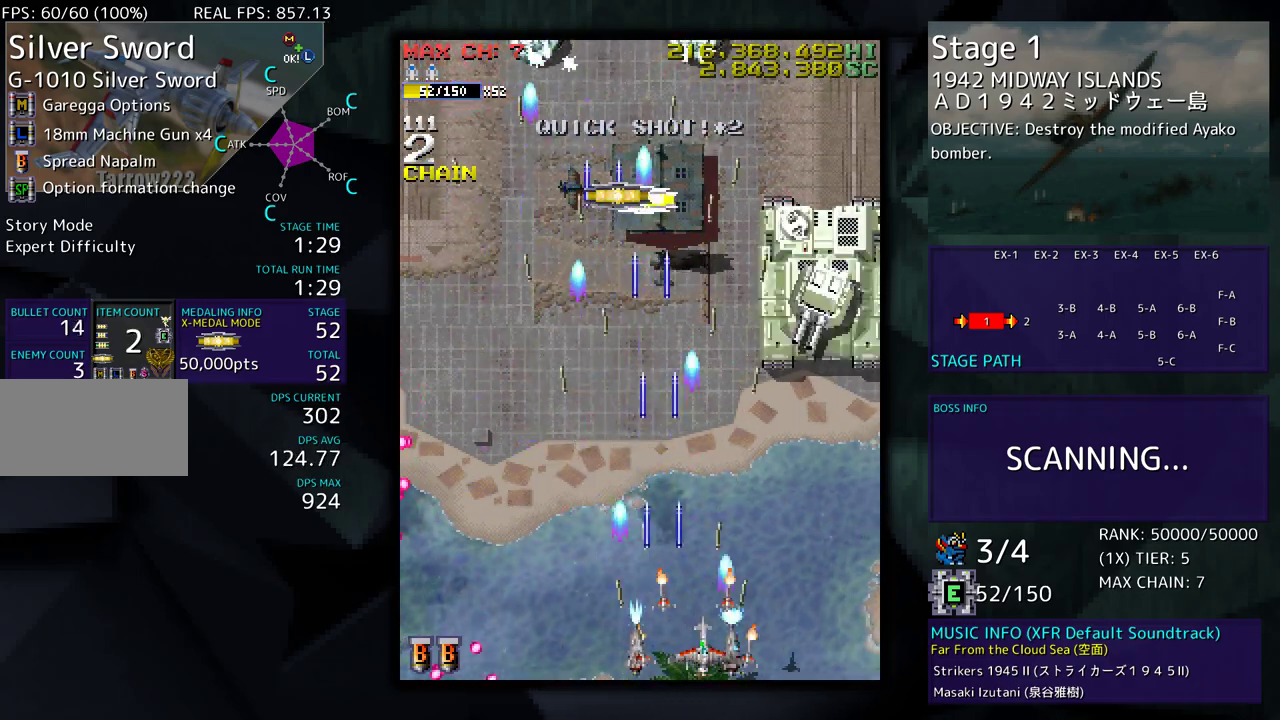
{"buttons": [], "events": [[17, "DPAD_DOWN", "up"], [17, "DPAD_RIGHT", "up"], [133, "DPAD_DOWN", "down"], [133, "DPAD_RIGHT", "down"], [233, "DPAD_DOWN", "up"], [233, "DPAD_RIGHT", "up"]]}
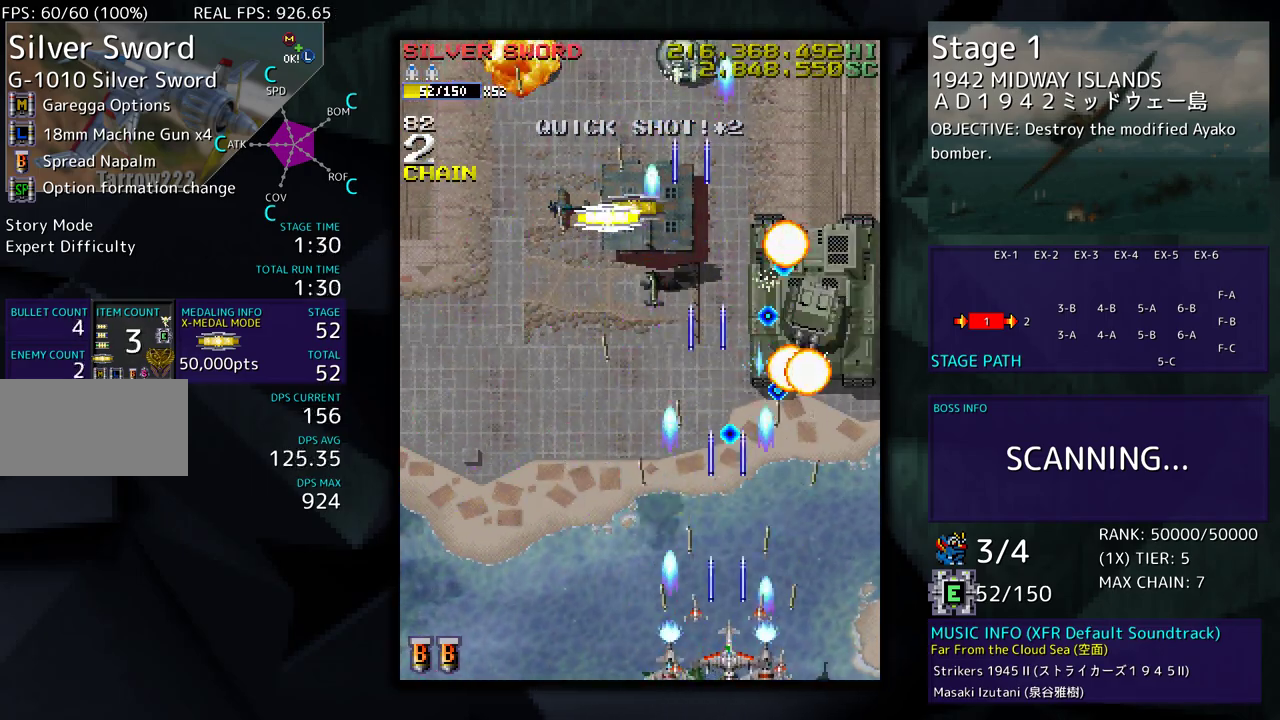
{"buttons": ["DPAD_UP", "DPAD_LEFT"], "events": [[17, "DPAD_LEFT", "down"], [17, "DPAD_UP", "down"], [33, "DPAD_UP", "up"], [200, "DPAD_UP", "down"]]}